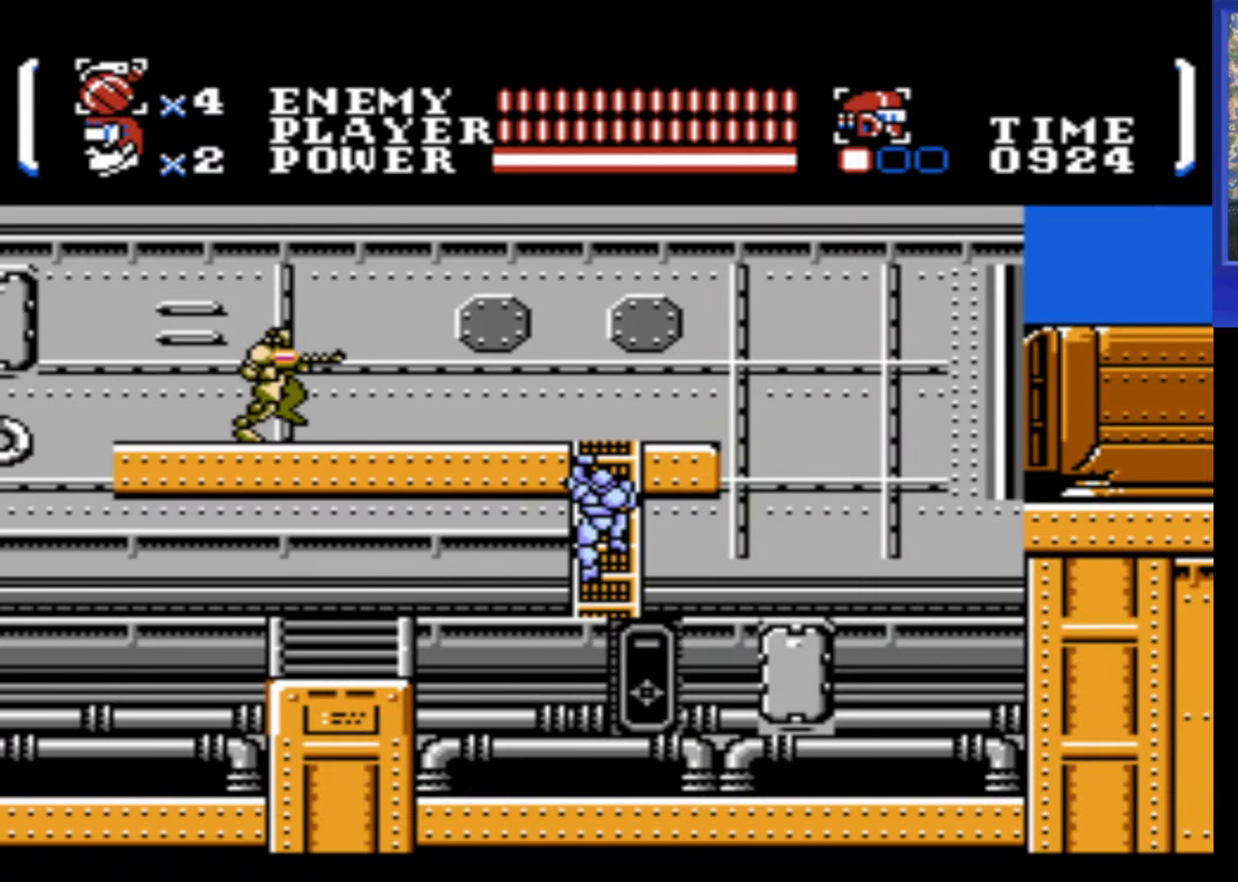
Gameplay with a controller (Nintendo layout); each line is a JSON object with the inputs held at the frame after it. "events" lists button and stick changes between this image and that frame as [ms after this image, input, new state], when the widget could be followed in between. Not read: L3 R3.
{"buttons": [], "events": [[333, "DPAD_DOWN", "down"], [400, "DPAD_DOWN", "up"]]}
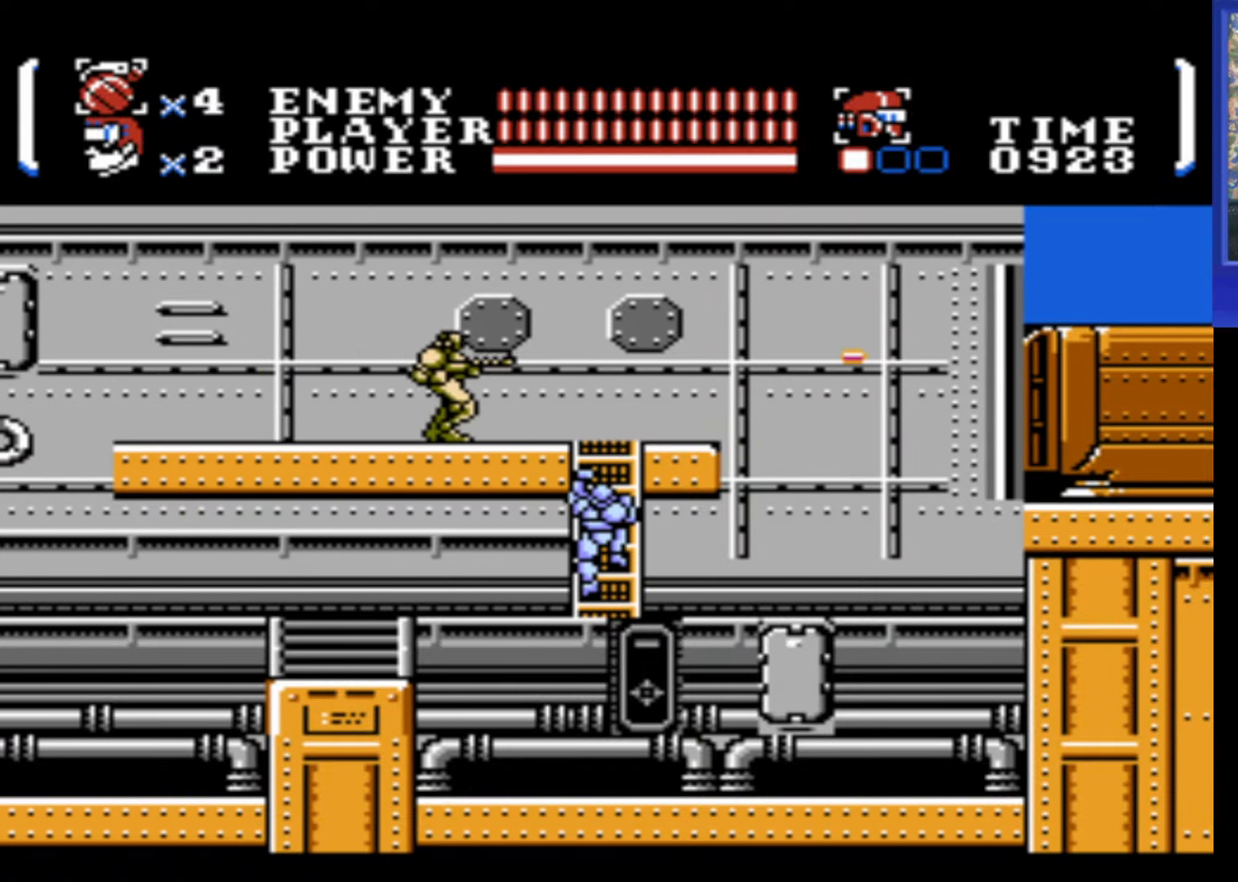
{"buttons": [], "events": [[383, "DPAD_DOWN", "down"], [483, "DPAD_DOWN", "up"]]}
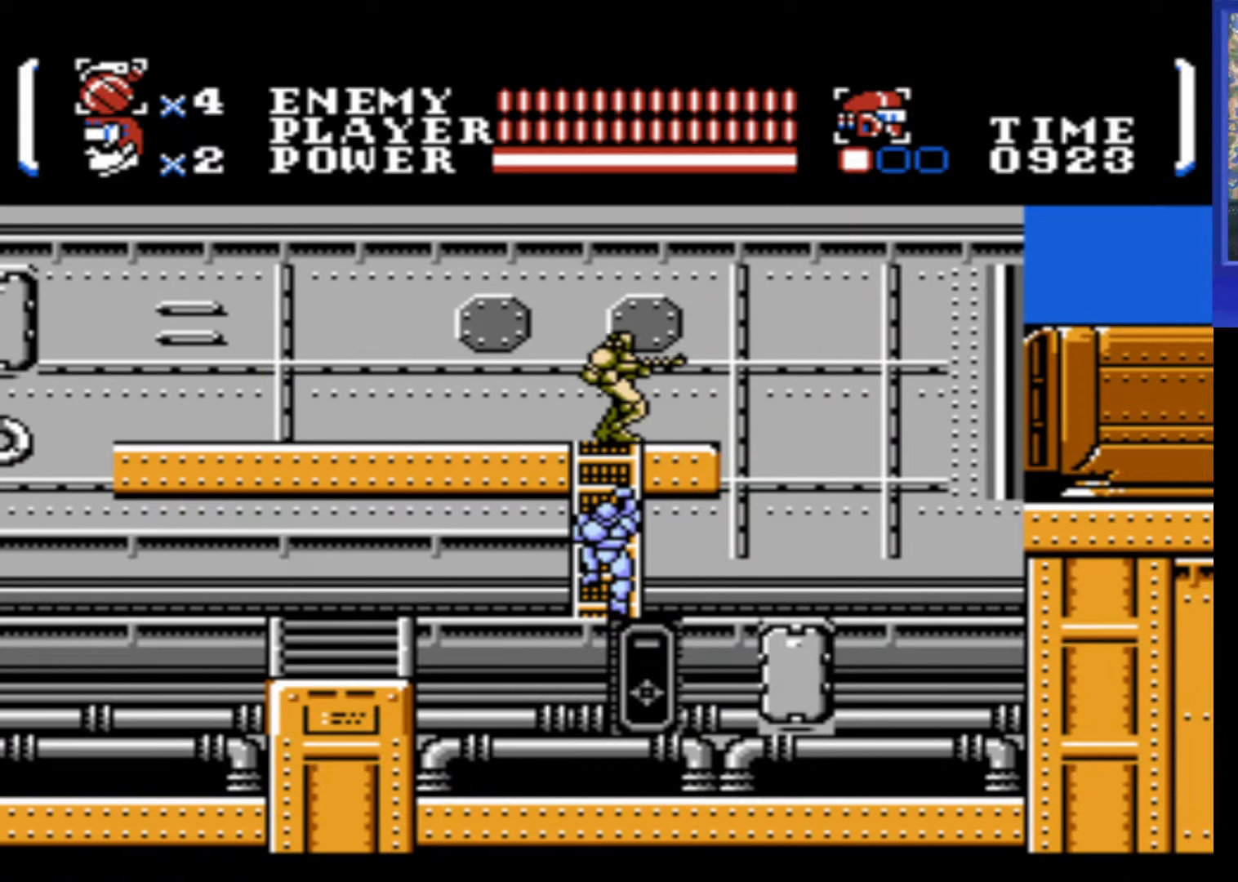
{"buttons": [], "events": []}
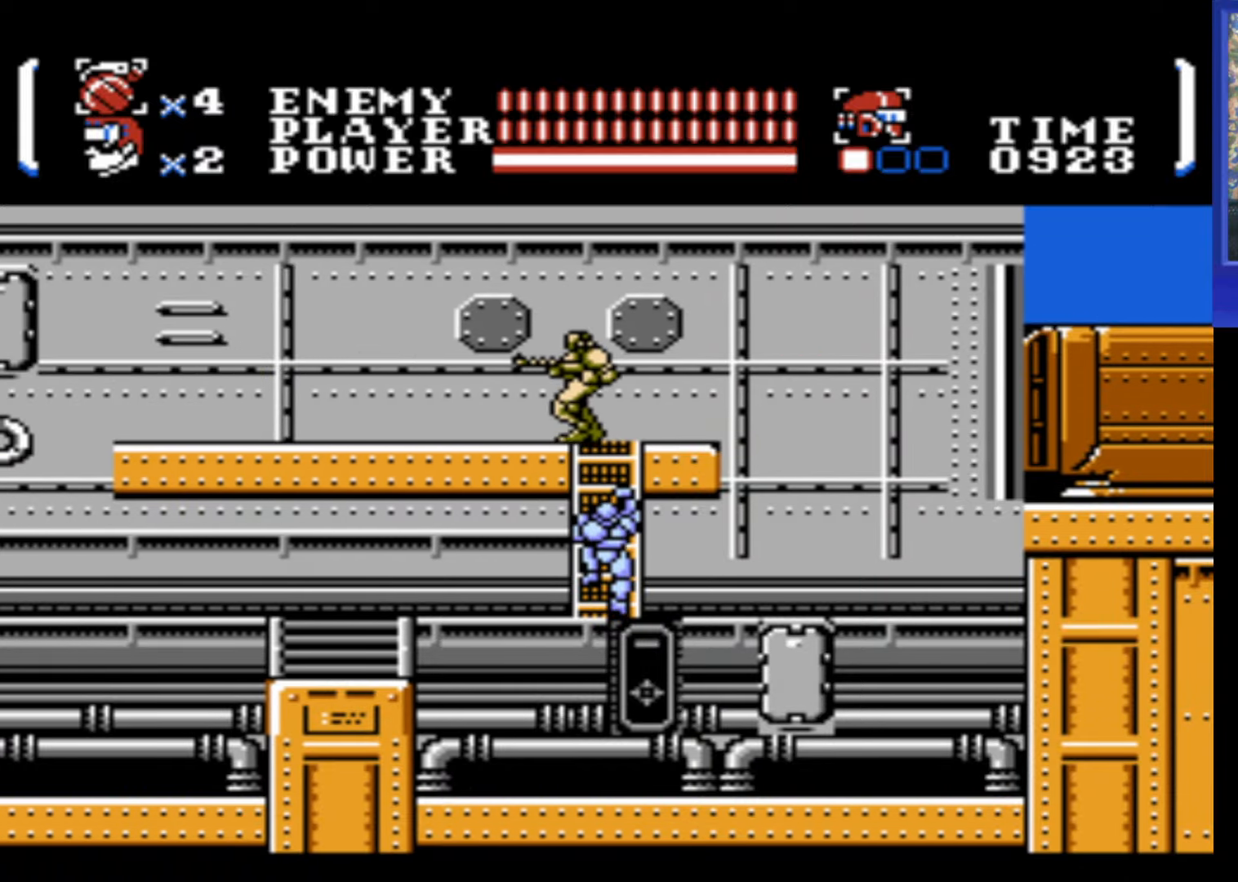
{"buttons": [], "events": [[150, "DPAD_UP", "down"], [267, "DPAD_UP", "up"]]}
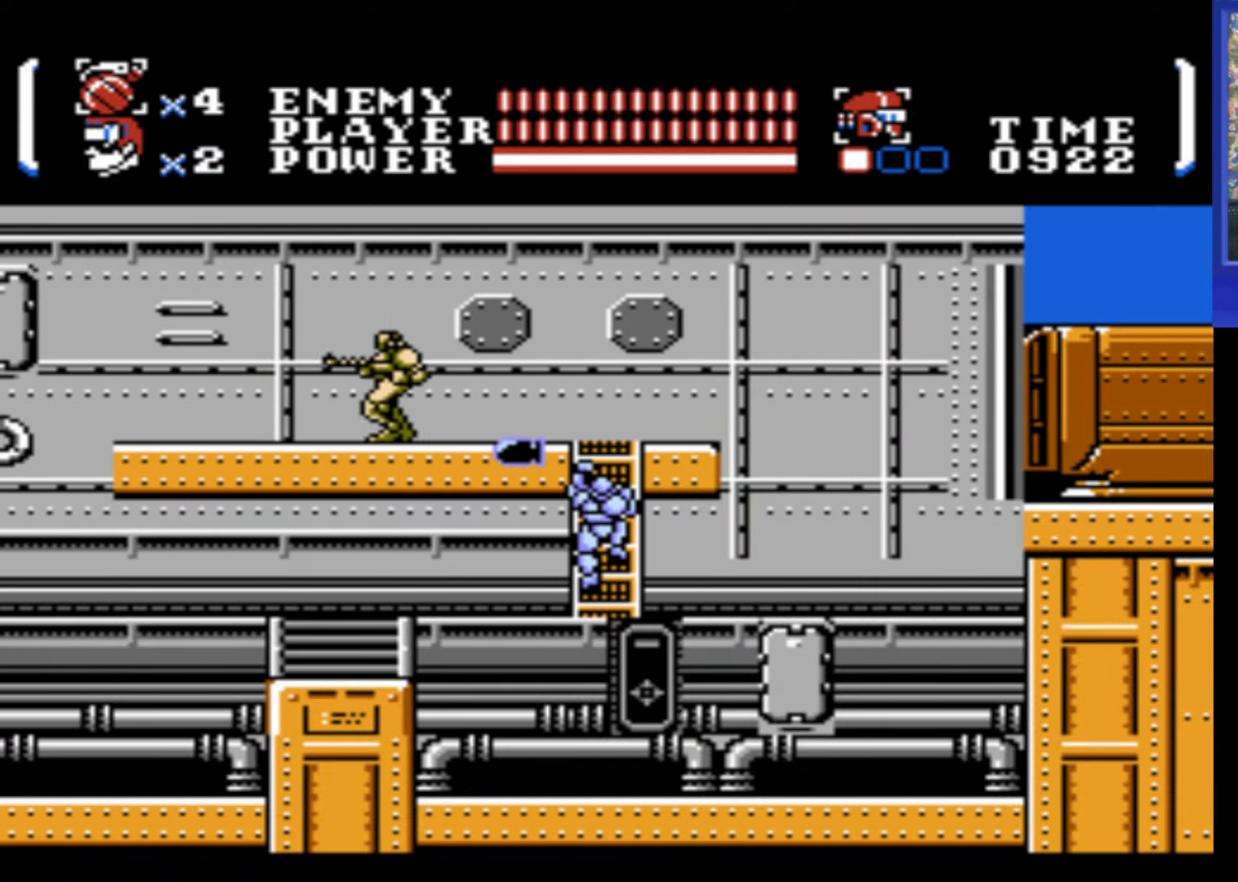
{"buttons": ["DPAD_UP"], "events": [[133, "DPAD_UP", "down"]]}
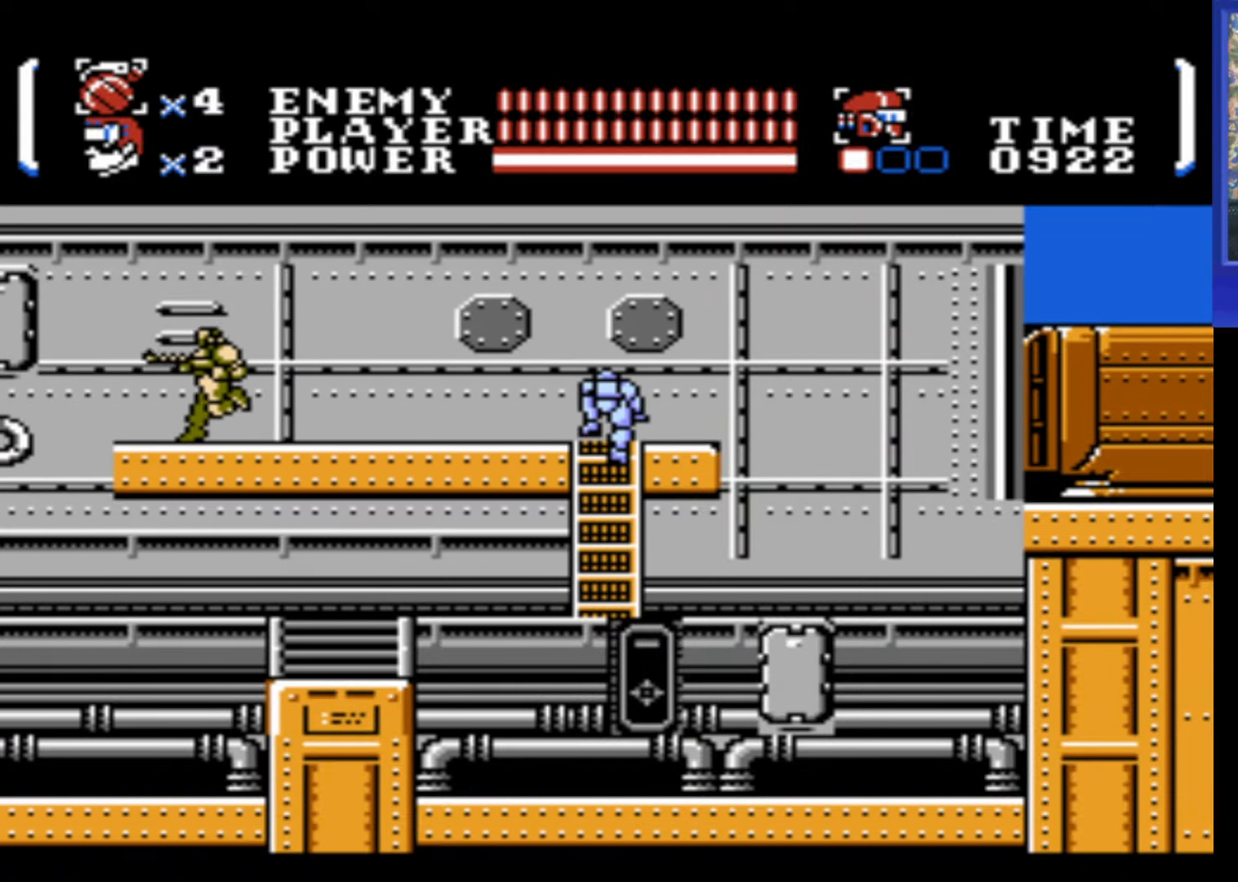
{"buttons": ["DPAD_LEFT"], "events": [[17, "DPAD_LEFT", "down"], [100, "DPAD_UP", "up"], [183, "B", "down"], [267, "B", "up"]]}
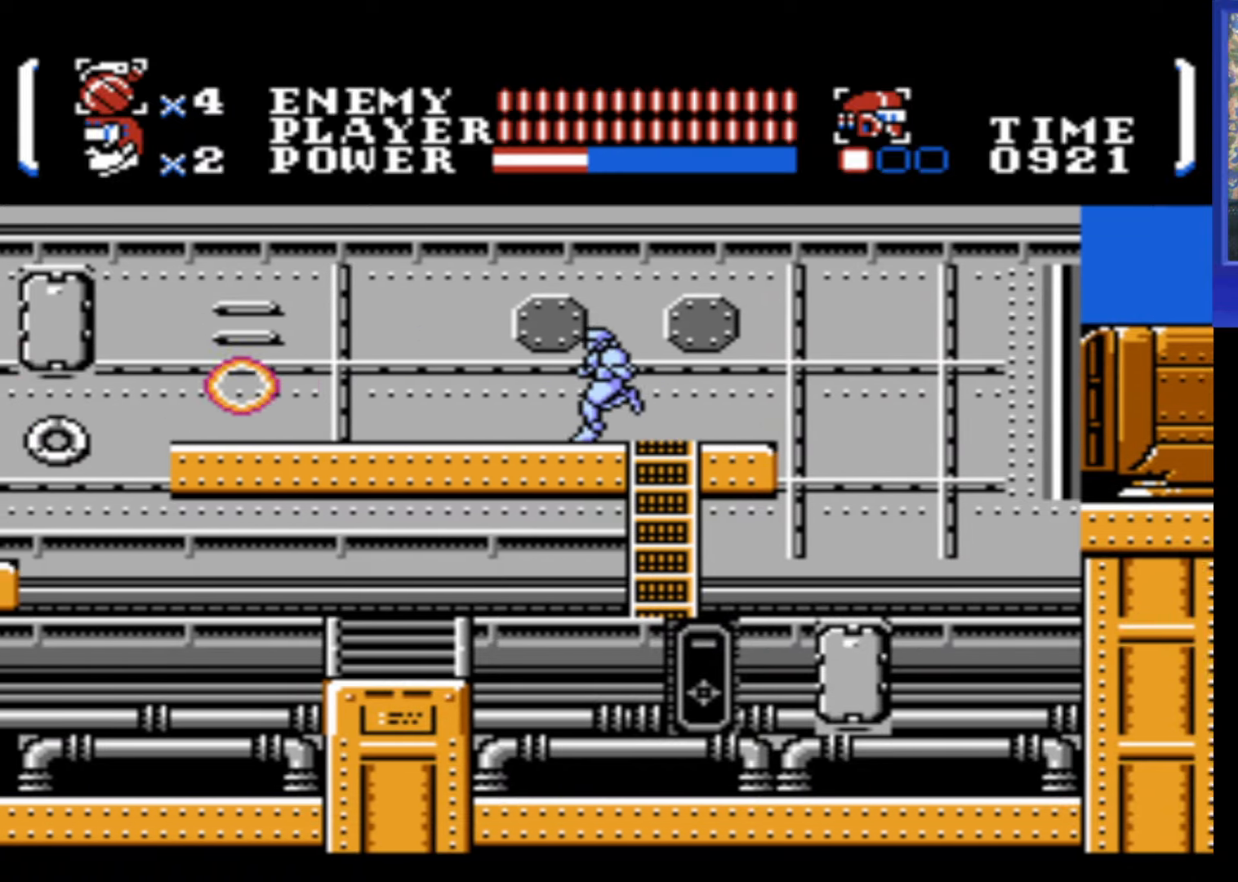
{"buttons": ["DPAD_LEFT"], "events": [[50, "A", "down"], [383, "A", "up"]]}
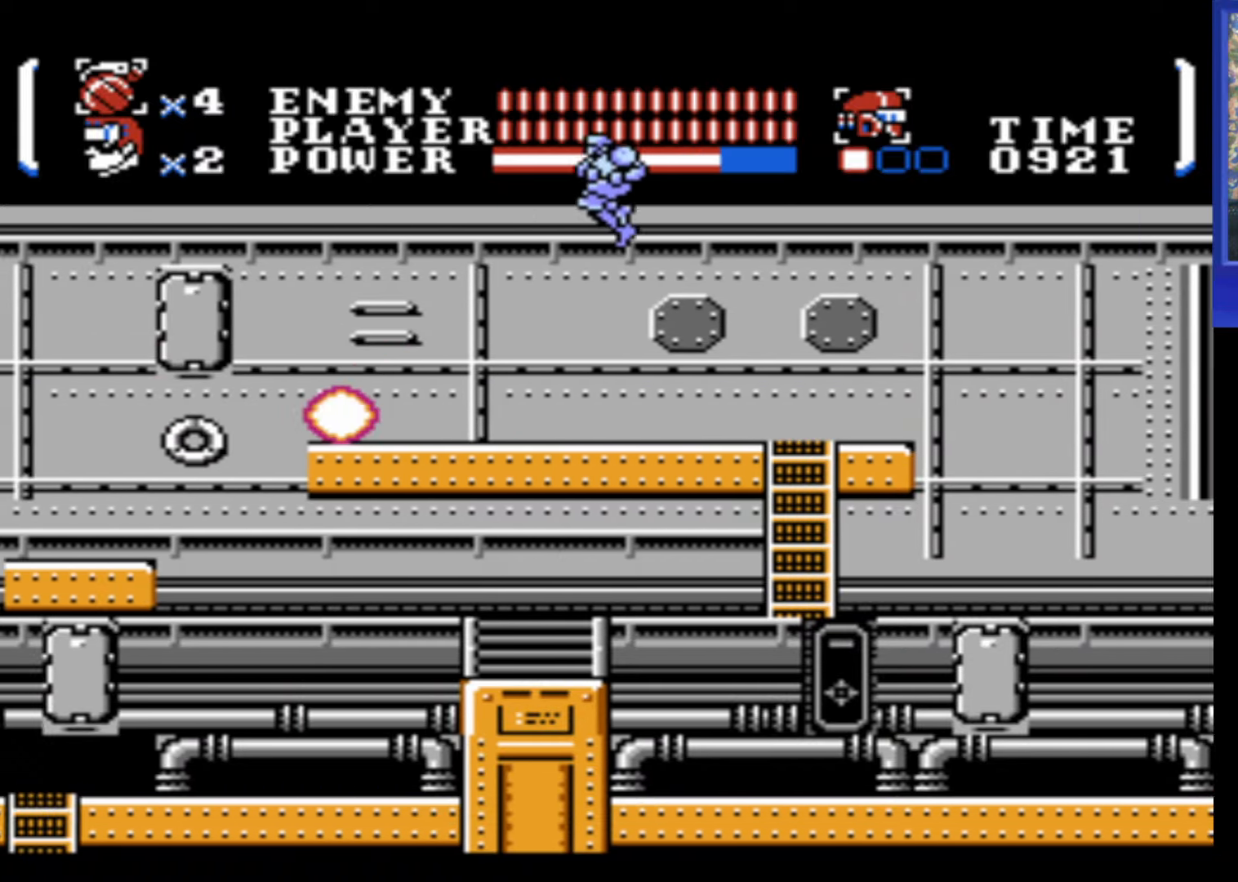
{"buttons": ["DPAD_LEFT"], "events": []}
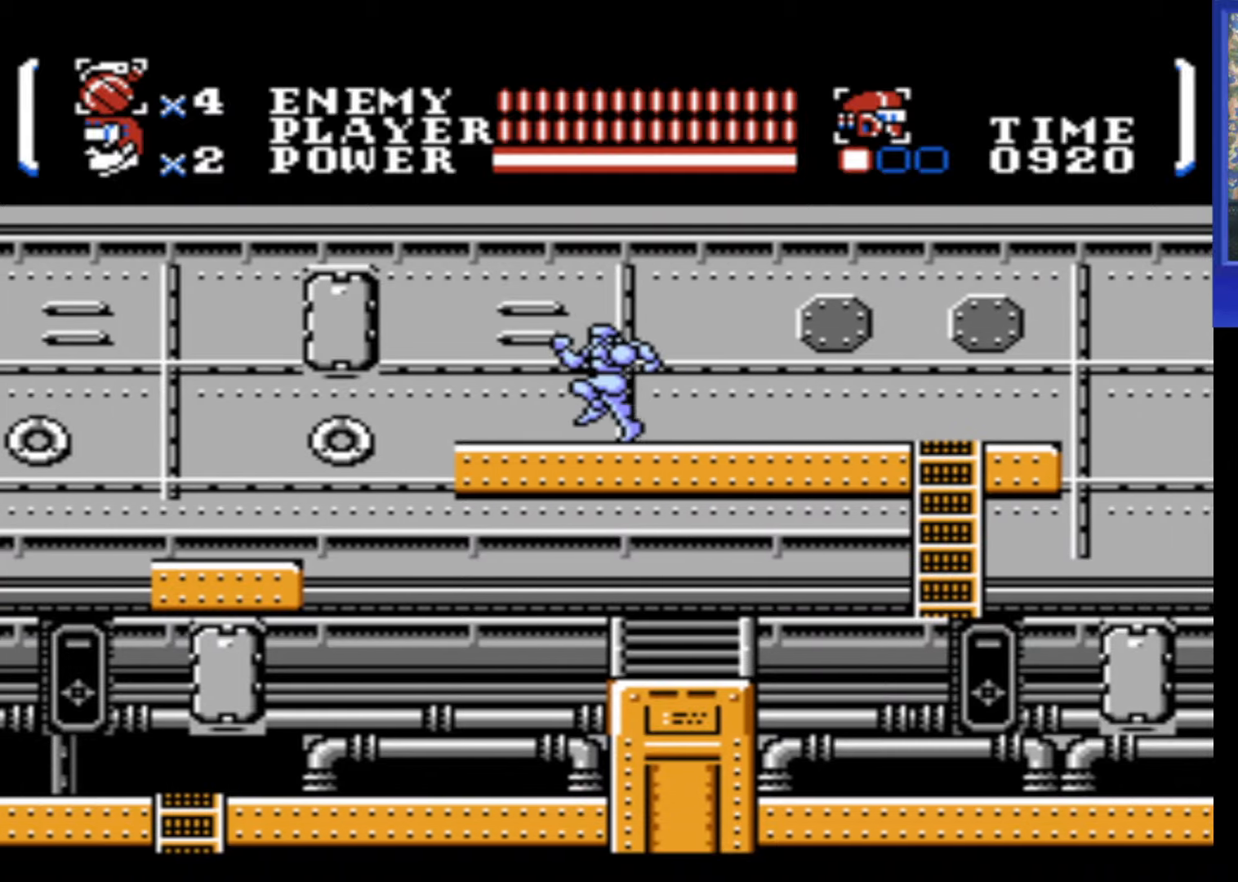
{"buttons": ["A", "DPAD_LEFT"], "events": [[467, "A", "down"]]}
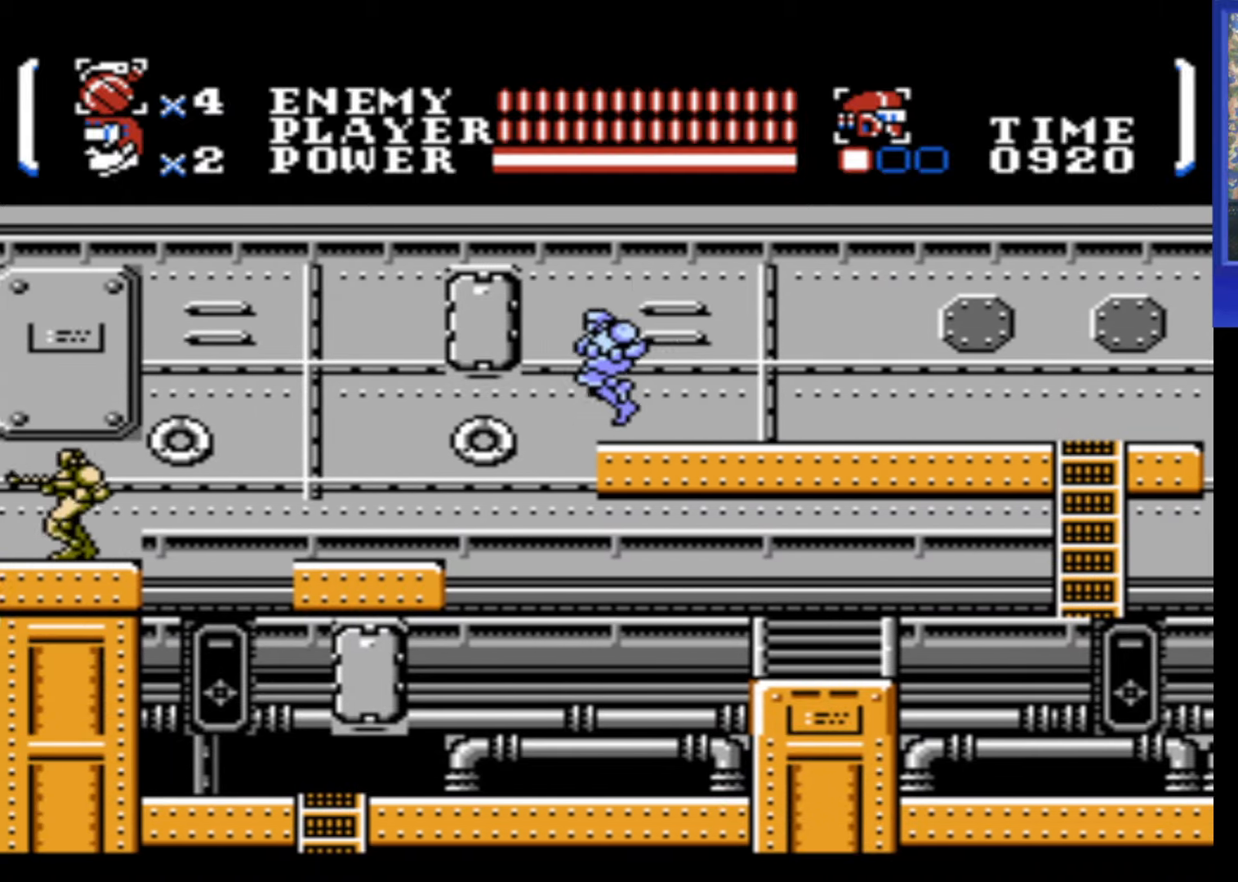
{"buttons": ["DPAD_LEFT"], "events": [[184, "A", "up"]]}
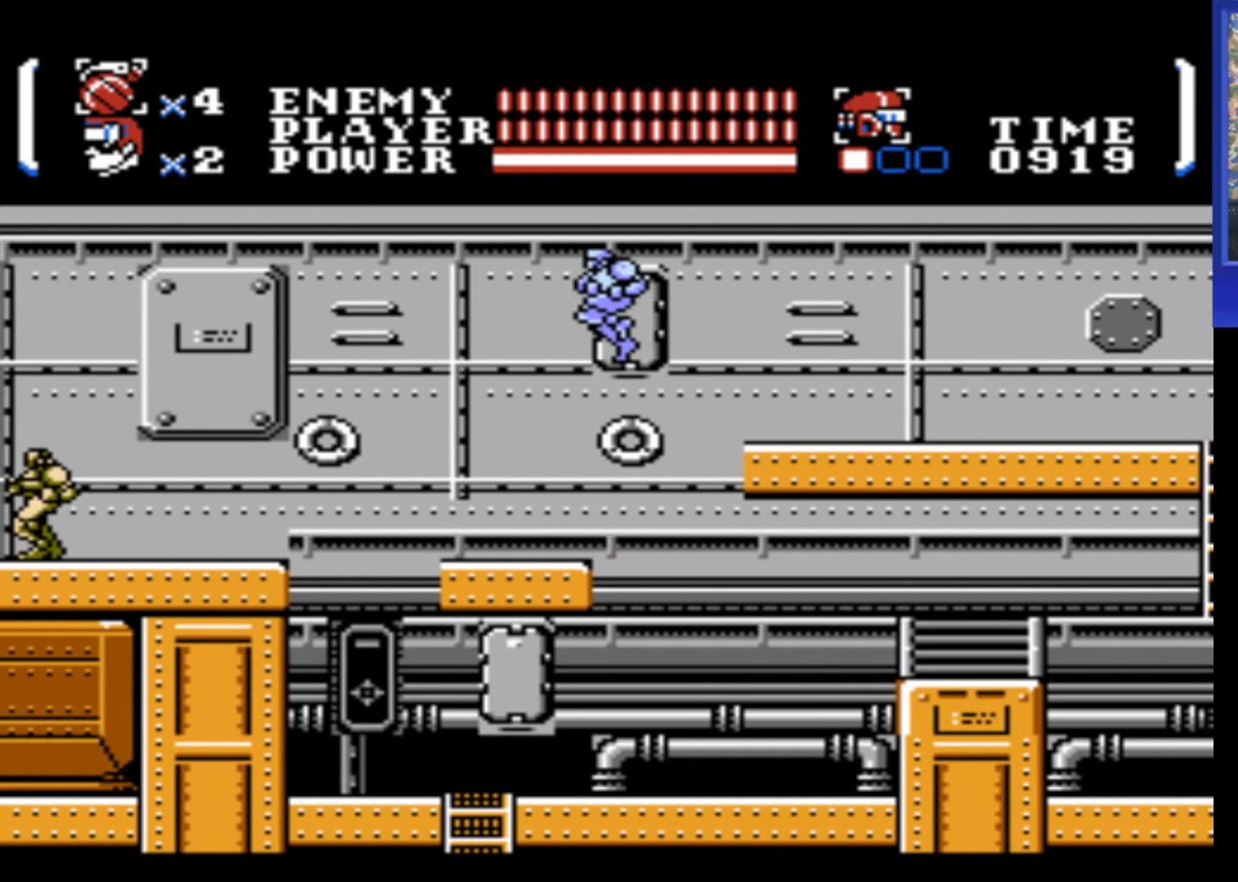
{"buttons": ["A", "DPAD_LEFT"], "events": [[450, "A", "down"]]}
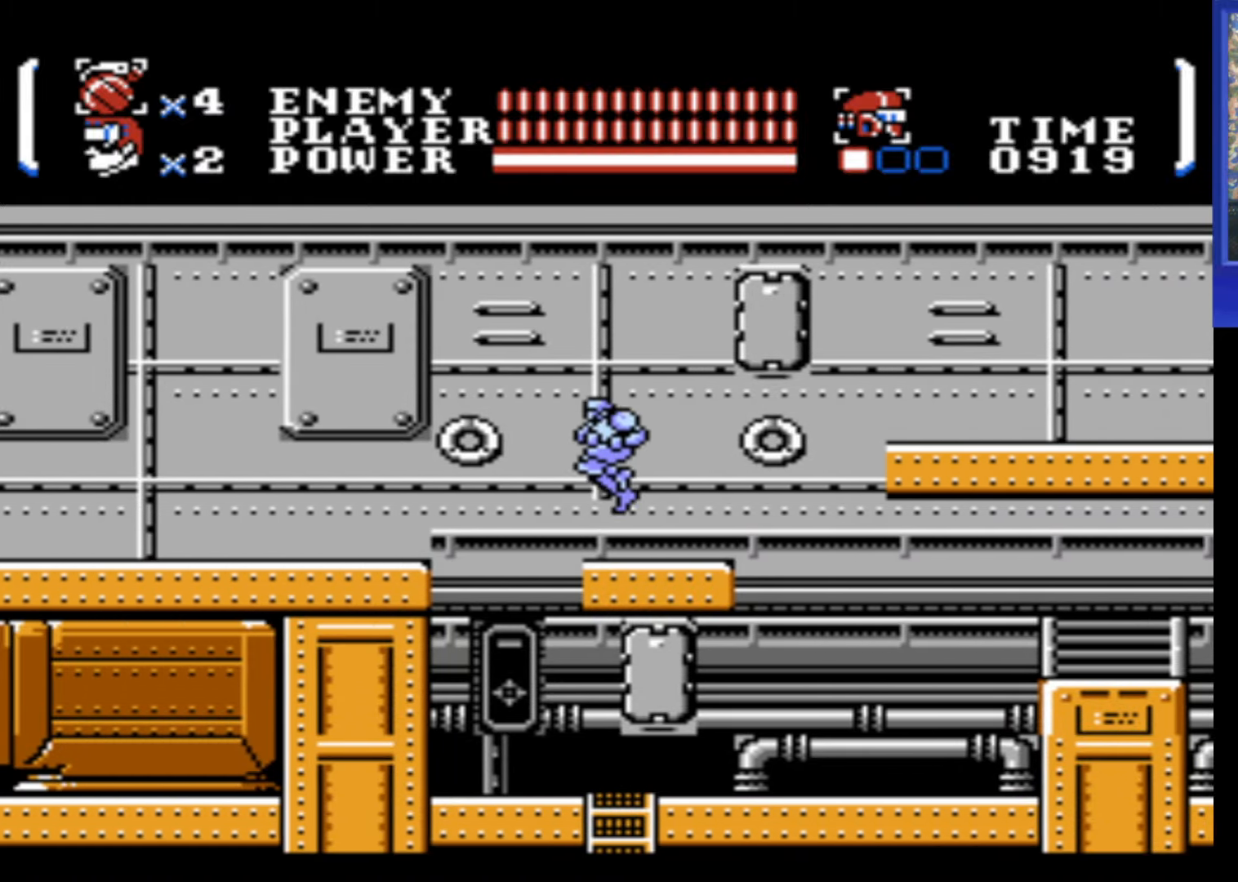
{"buttons": ["DPAD_LEFT"], "events": [[367, "A", "up"]]}
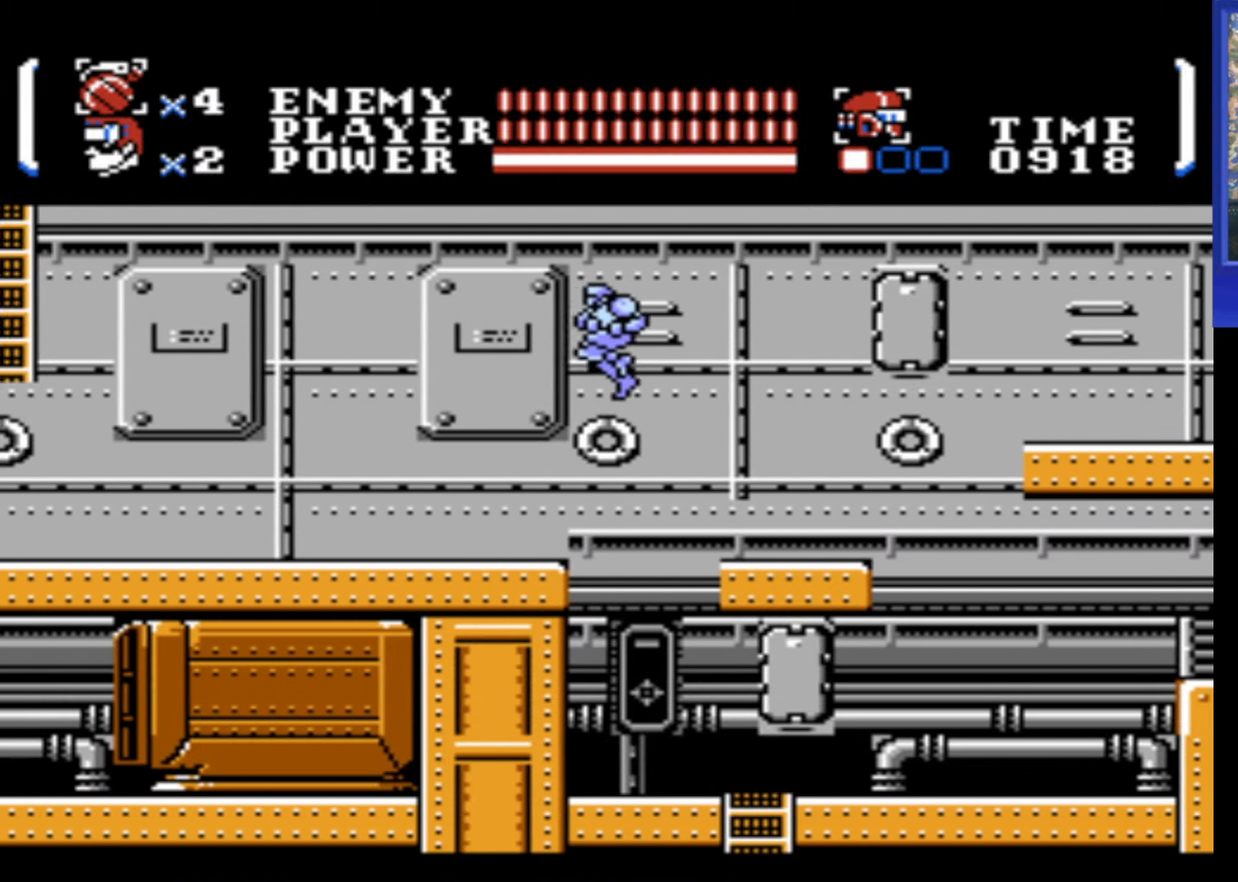
{"buttons": ["DPAD_LEFT"], "events": []}
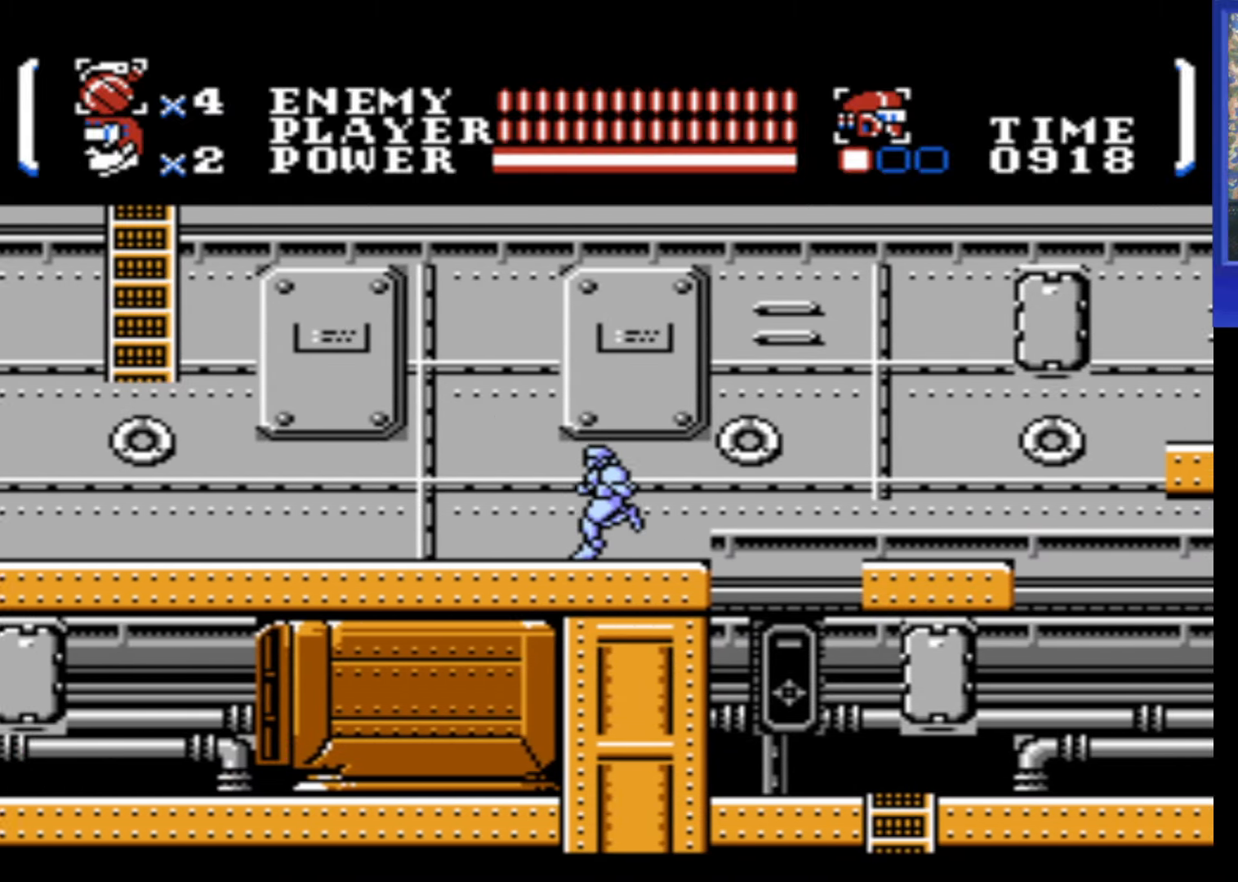
{"buttons": ["DPAD_LEFT"], "events": [[300, "B", "down"], [384, "B", "up"]]}
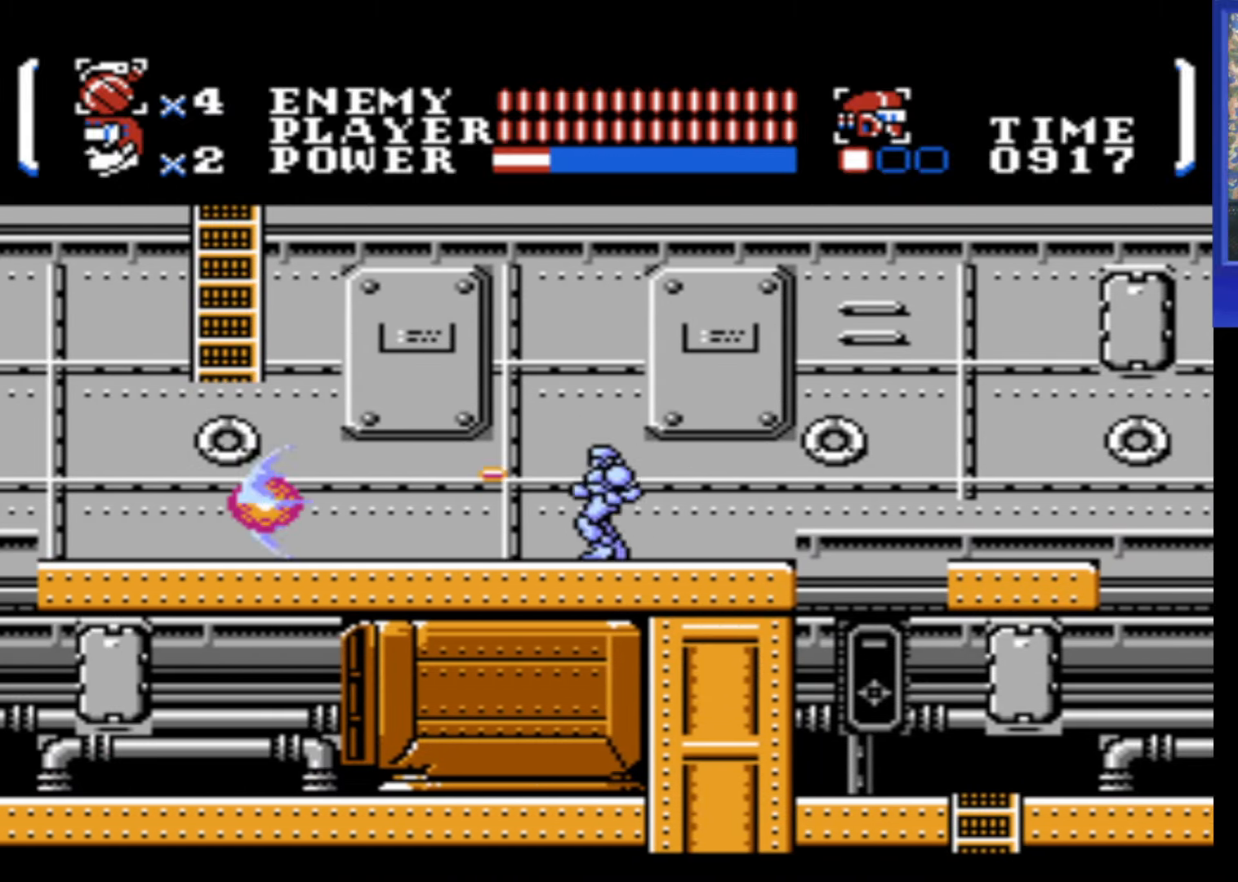
{"buttons": ["DPAD_LEFT"], "events": [[50, "A", "down"], [500, "A", "up"]]}
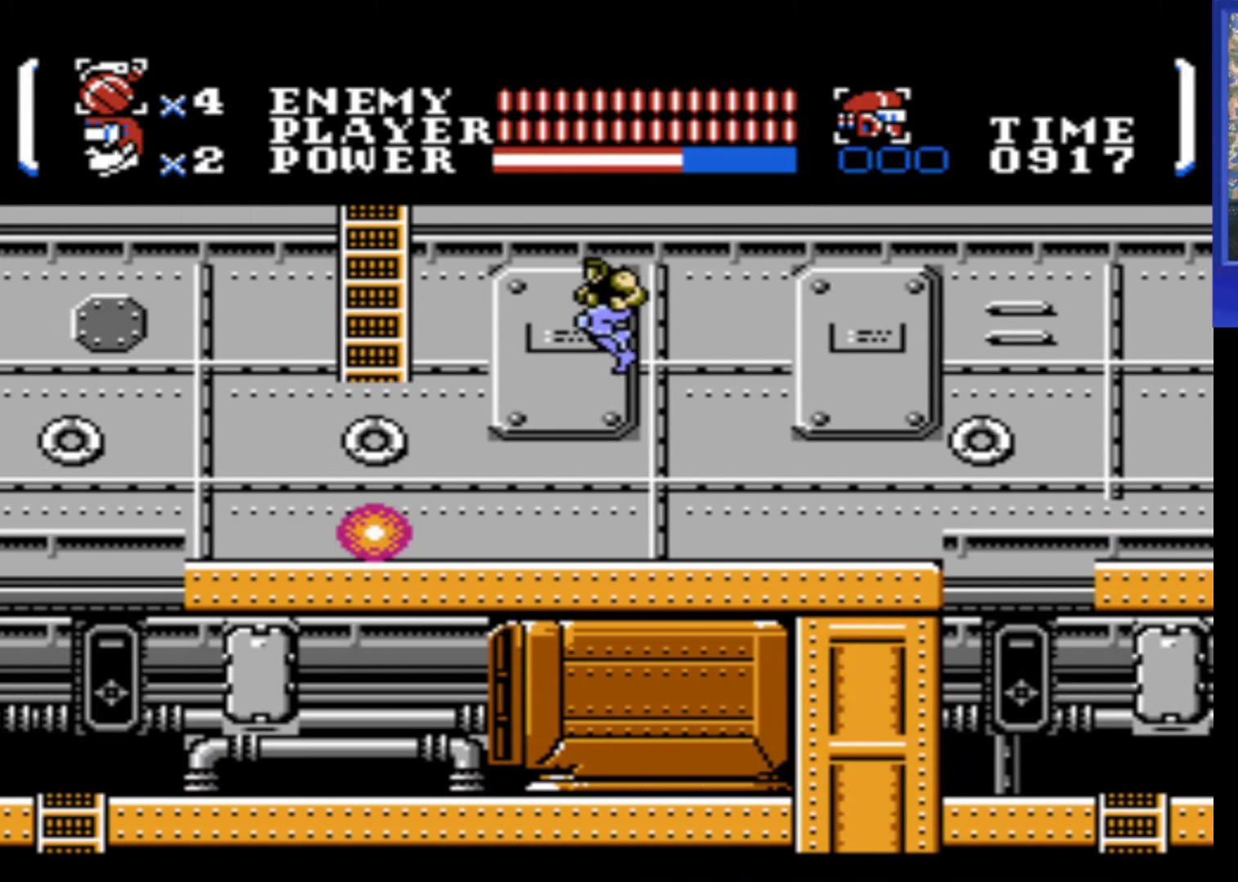
{"buttons": ["DPAD_LEFT"], "events": []}
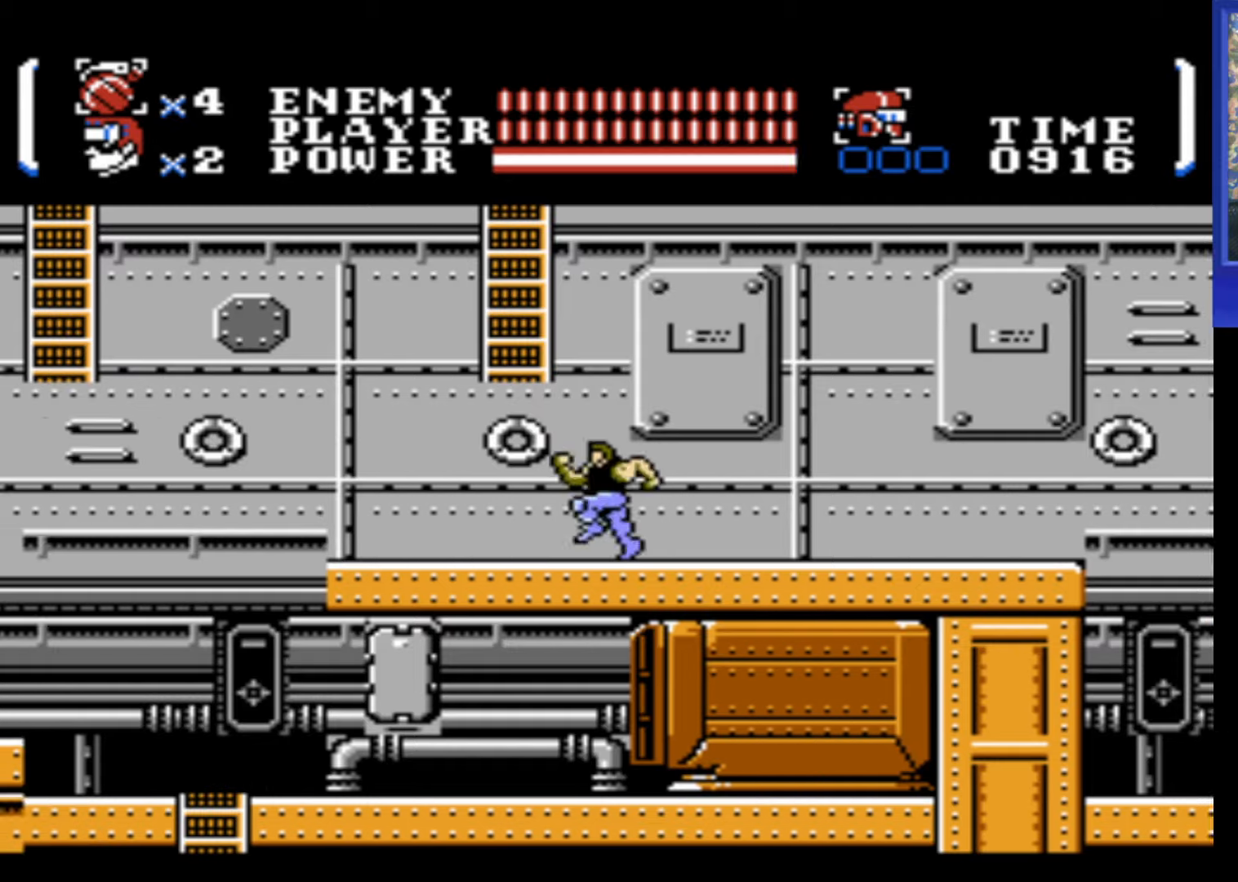
{"buttons": ["A", "DPAD_LEFT"], "events": [[100, "DPAD_LEFT", "up"], [266, "A", "down"], [466, "DPAD_LEFT", "down"]]}
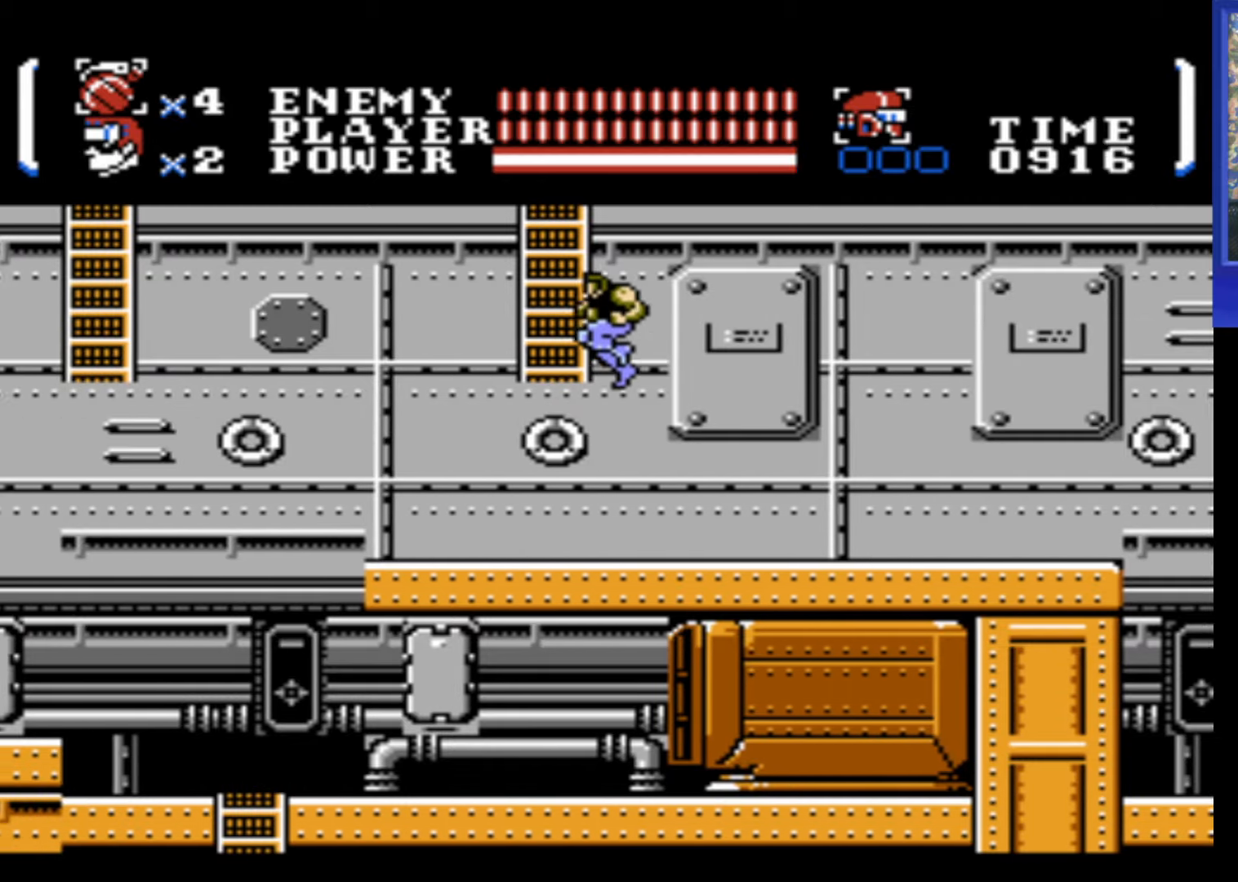
{"buttons": ["DPAD_UP"], "events": [[116, "DPAD_UP", "down"], [250, "A", "up"], [283, "DPAD_LEFT", "up"]]}
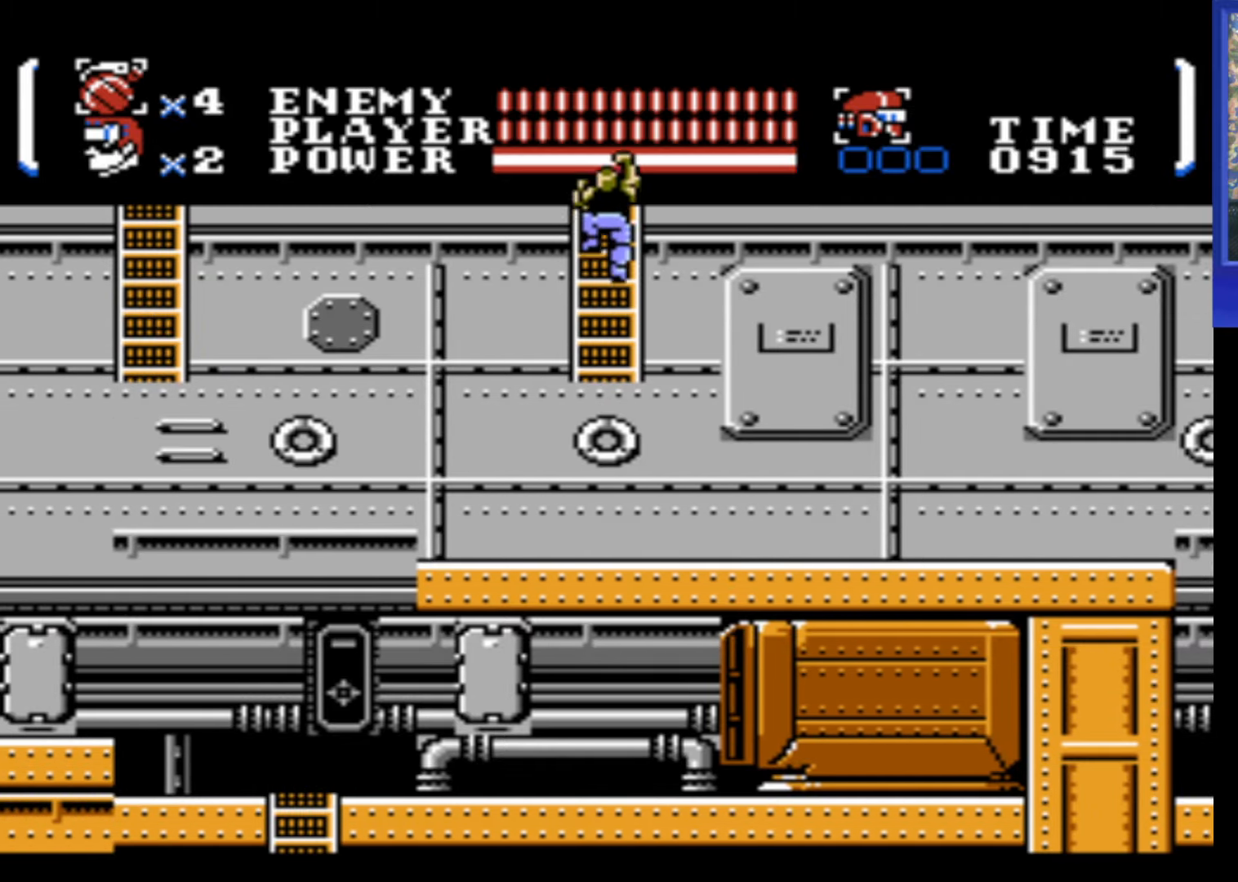
{"buttons": ["DPAD_UP"], "events": []}
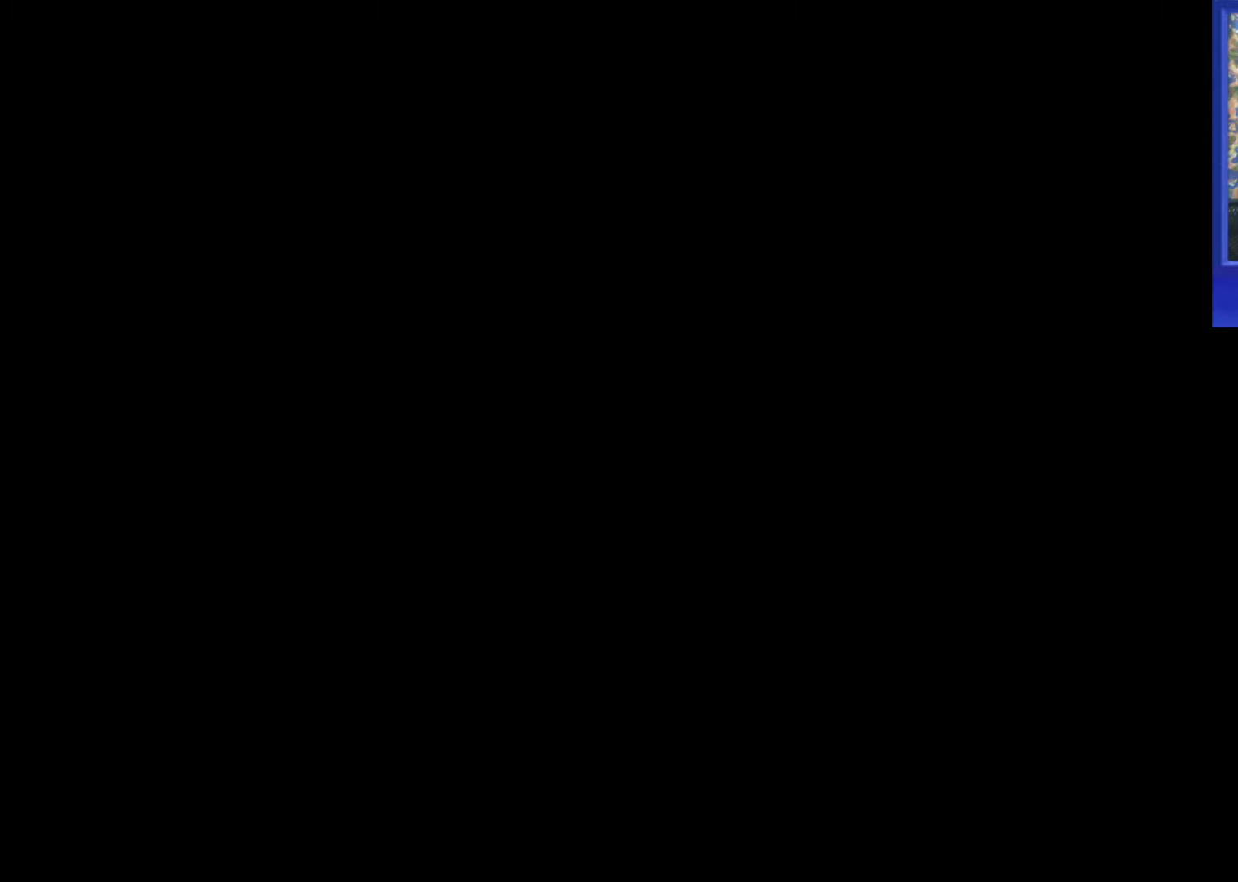
{"buttons": ["DPAD_UP"], "events": [[16, "DPAD_UP", "up"], [283, "DPAD_UP", "down"]]}
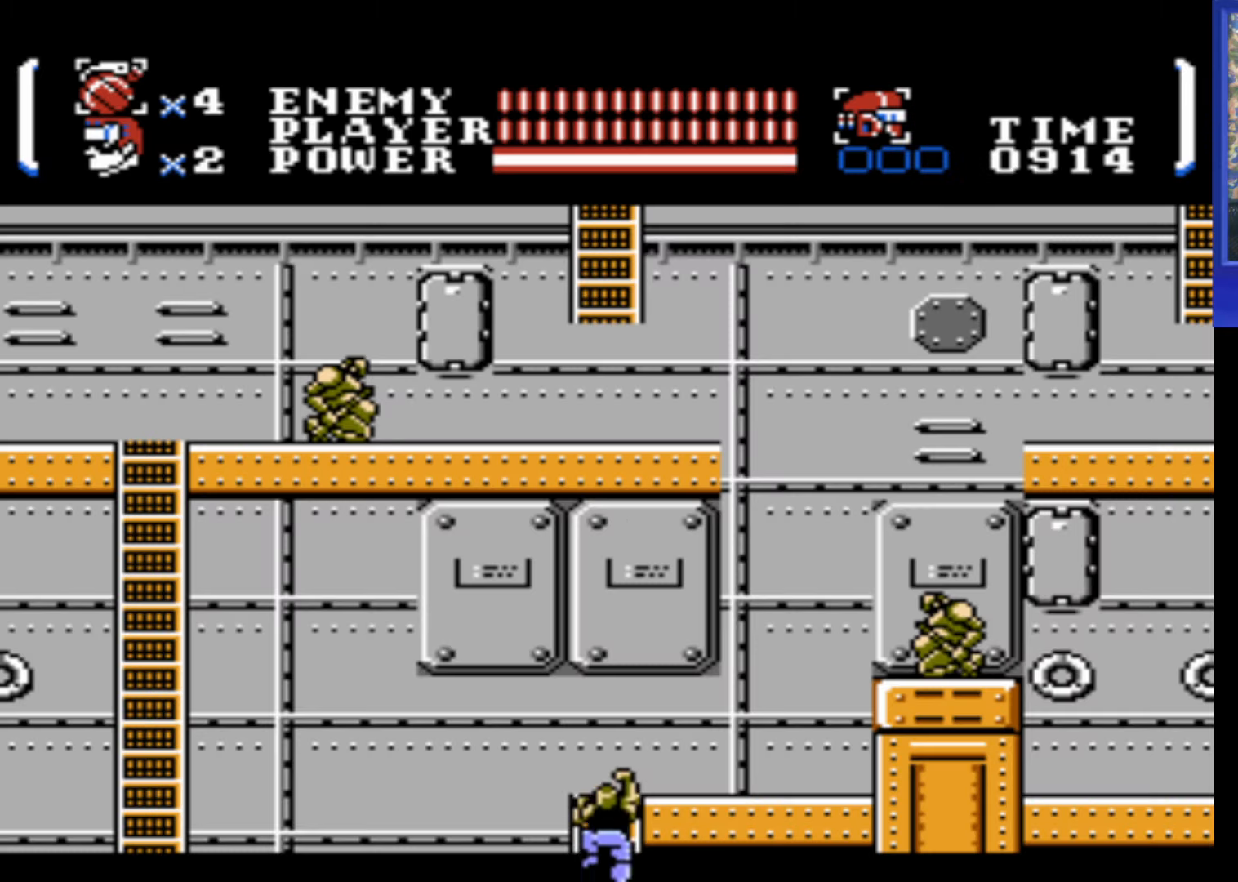
{"buttons": ["DPAD_RIGHT"], "events": [[150, "DPAD_UP", "up"], [266, "DPAD_UP", "down"], [400, "DPAD_RIGHT", "down"], [466, "DPAD_UP", "up"]]}
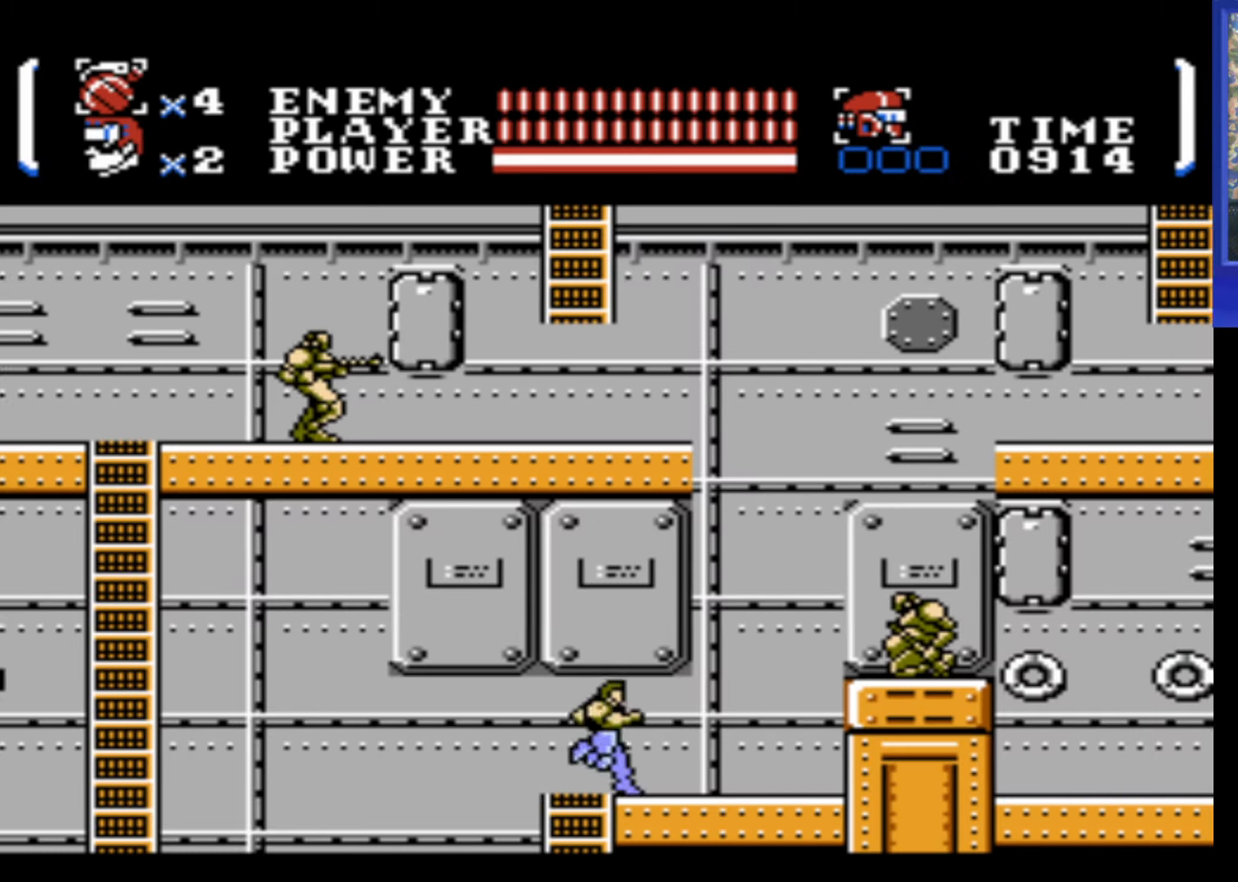
{"buttons": ["B"], "events": [[33, "A", "down"], [66, "B", "down"], [166, "A", "up"], [166, "B", "up"], [266, "B", "down"], [283, "A", "down"], [316, "A", "up"], [333, "B", "up"], [333, "DPAD_RIGHT", "up"], [466, "B", "down"]]}
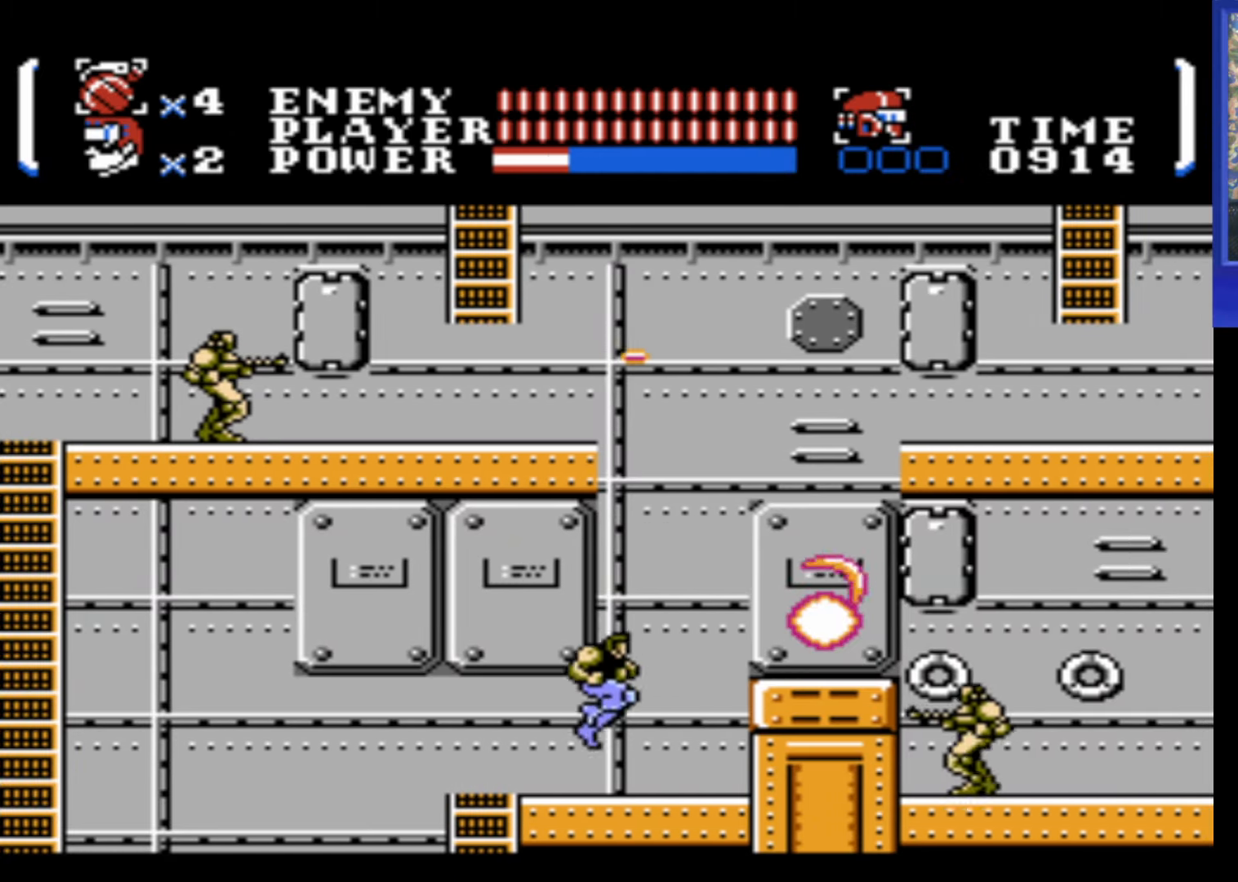
{"buttons": ["A", "DPAD_DOWN", "DPAD_RIGHT"], "events": [[33, "B", "up"], [216, "DPAD_RIGHT", "down"], [300, "A", "down"], [466, "DPAD_DOWN", "down"]]}
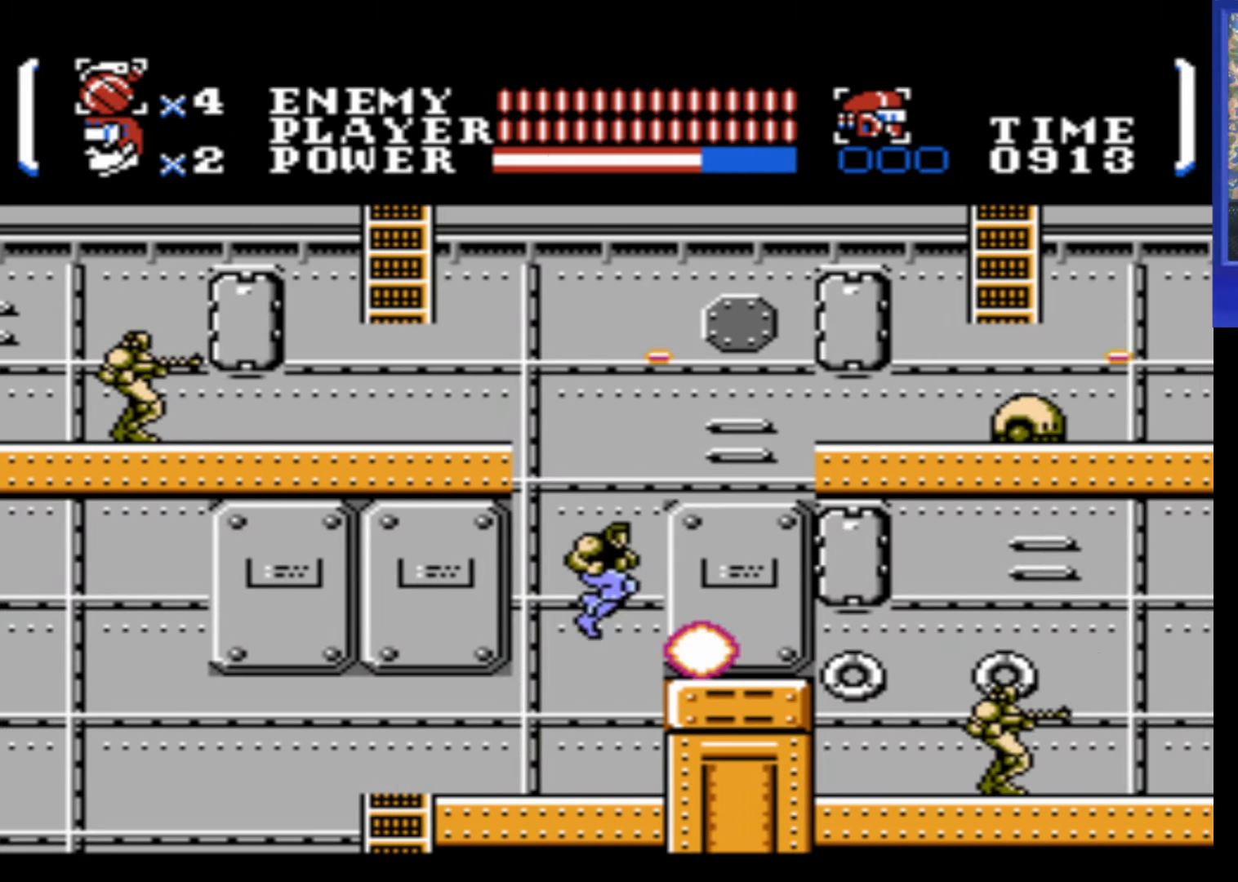
{"buttons": ["DPAD_RIGHT"], "events": [[133, "B", "down"], [250, "A", "up"], [266, "B", "up"], [350, "DPAD_DOWN", "up"]]}
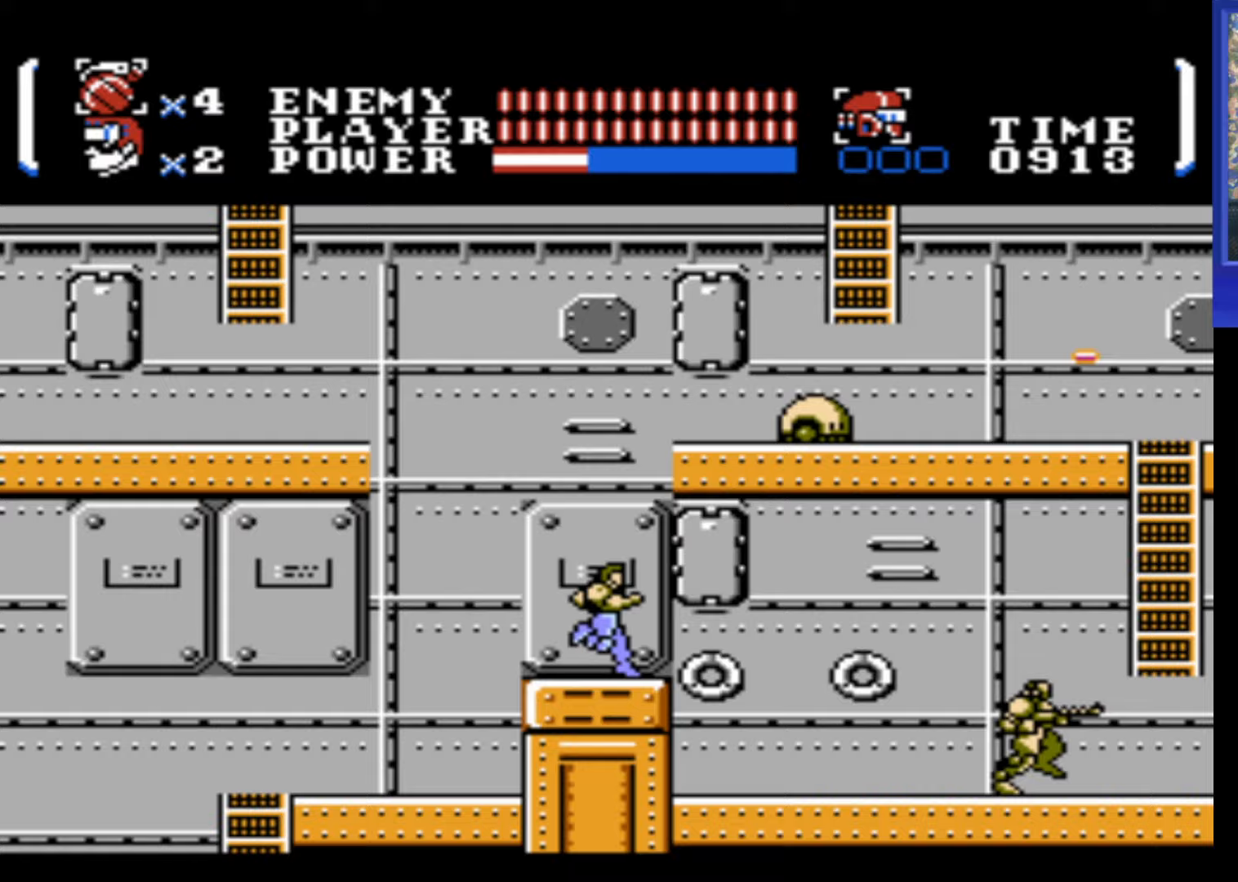
{"buttons": ["DPAD_RIGHT"], "events": []}
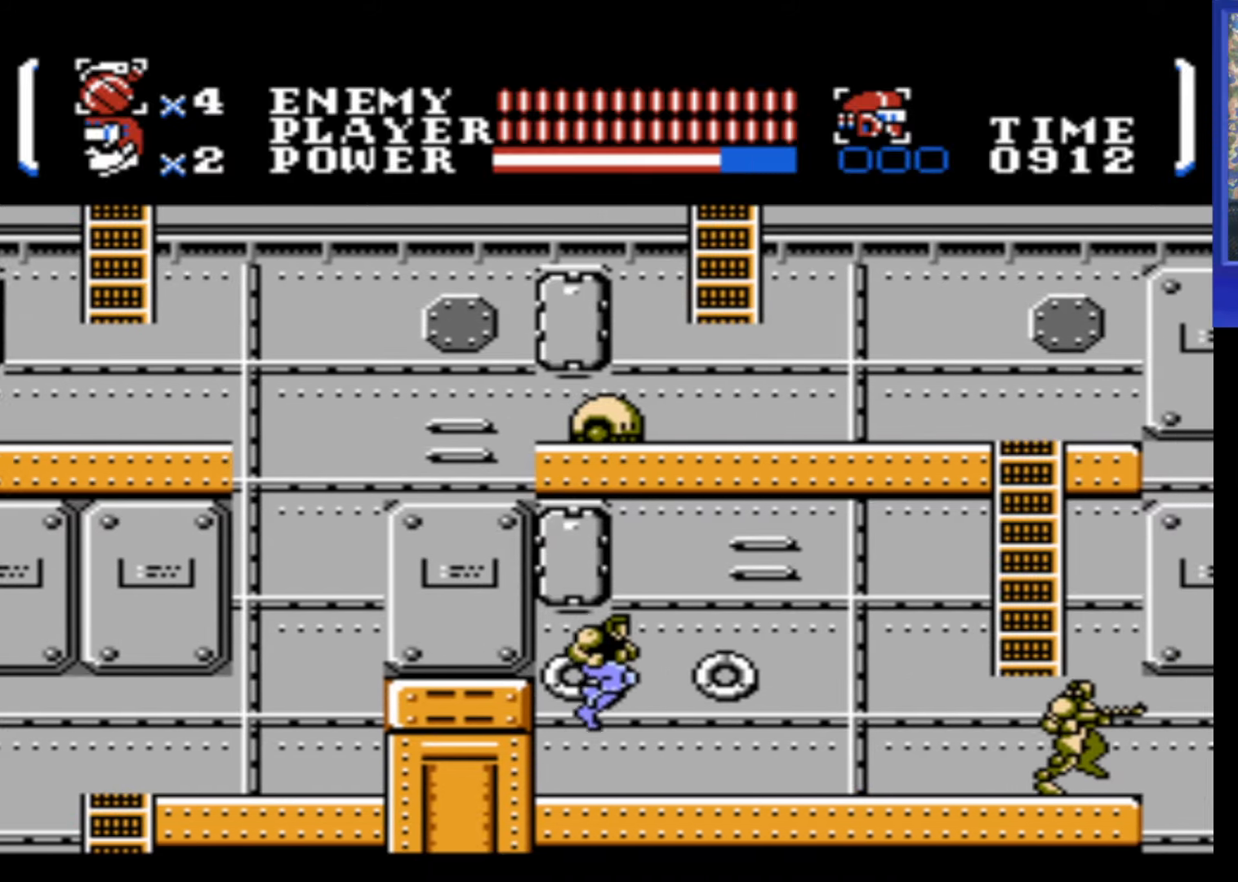
{"buttons": ["A", "B", "DPAD_RIGHT"], "events": [[117, "B", "down"], [200, "B", "up"], [350, "A", "down"], [417, "B", "down"]]}
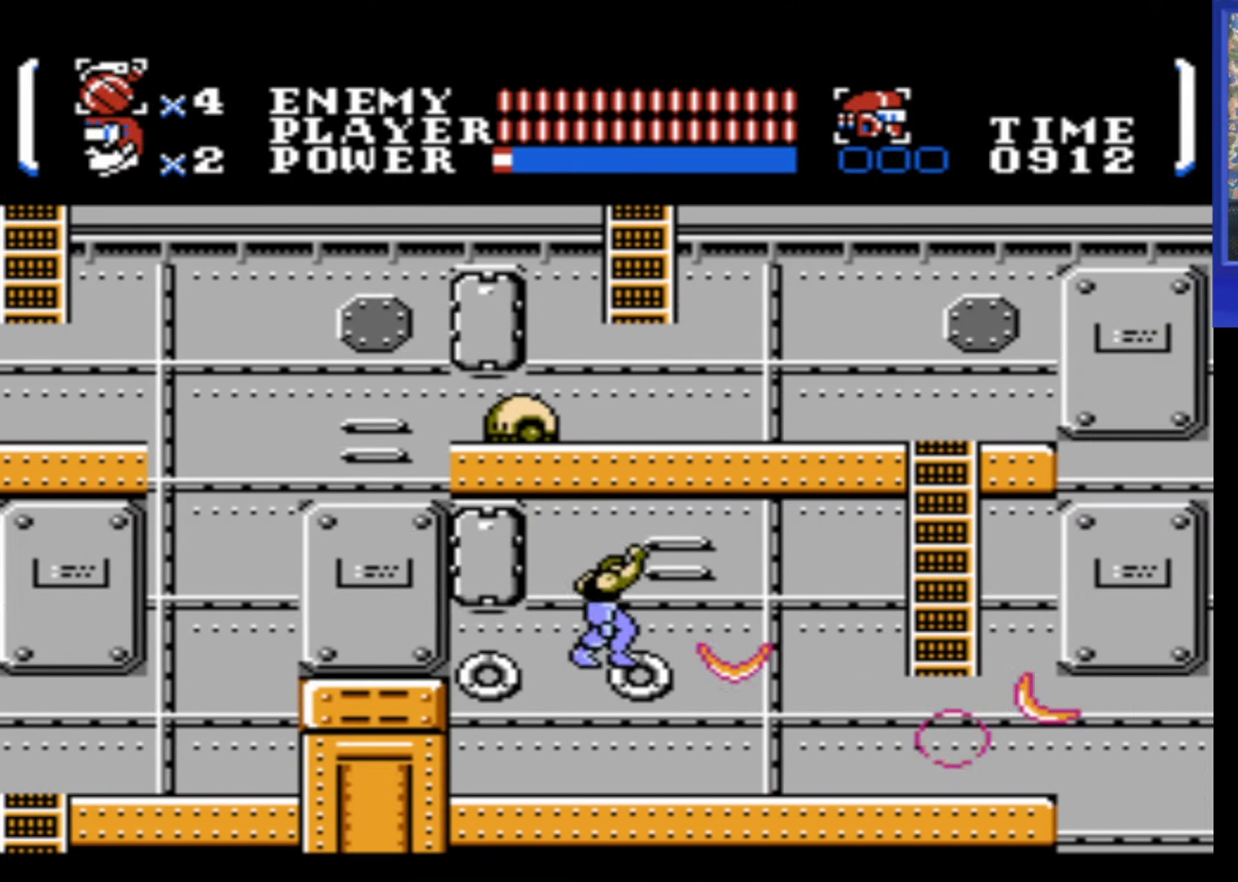
{"buttons": ["DPAD_RIGHT"], "events": [[33, "A", "up"], [67, "B", "up"]]}
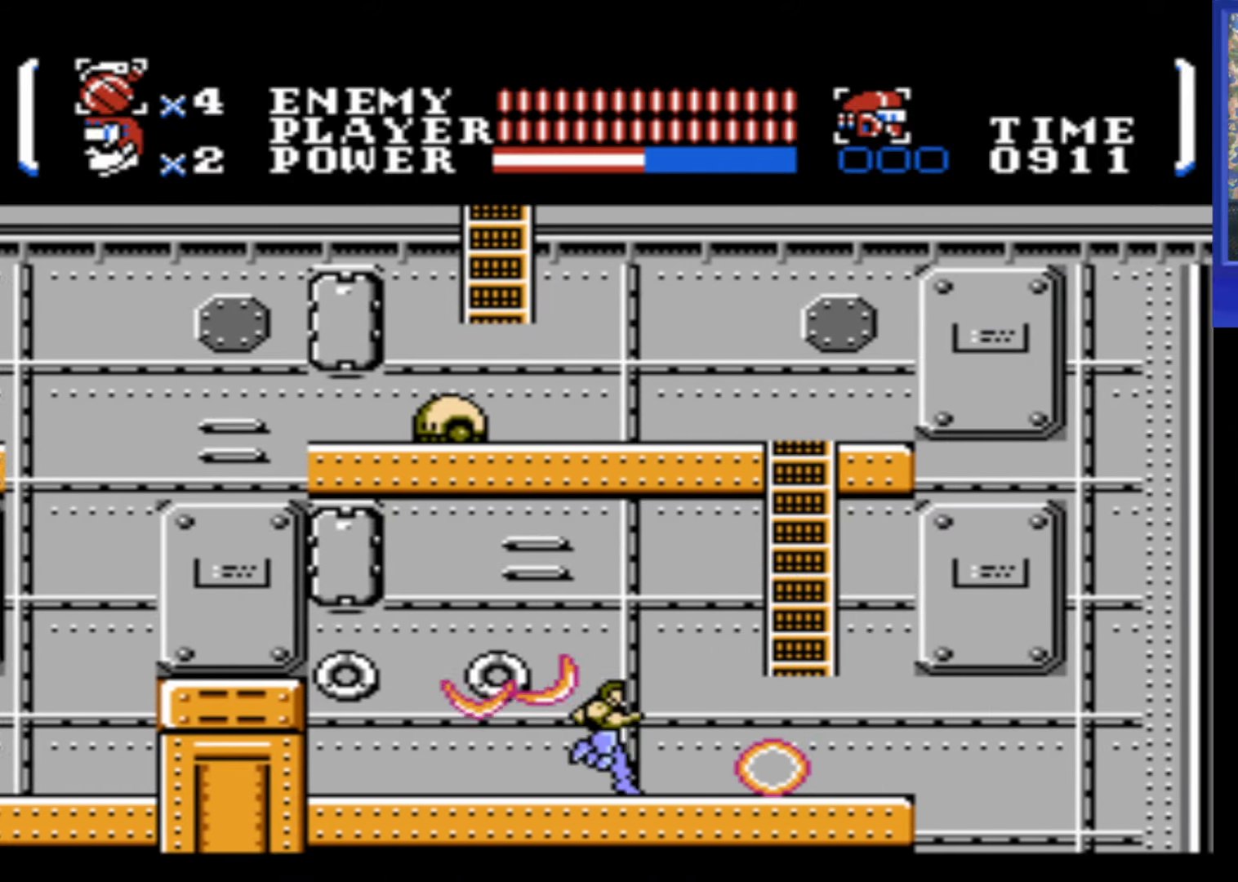
{"buttons": ["DPAD_UP", "DPAD_RIGHT"], "events": [[317, "A", "down"], [433, "A", "up"], [483, "DPAD_UP", "down"]]}